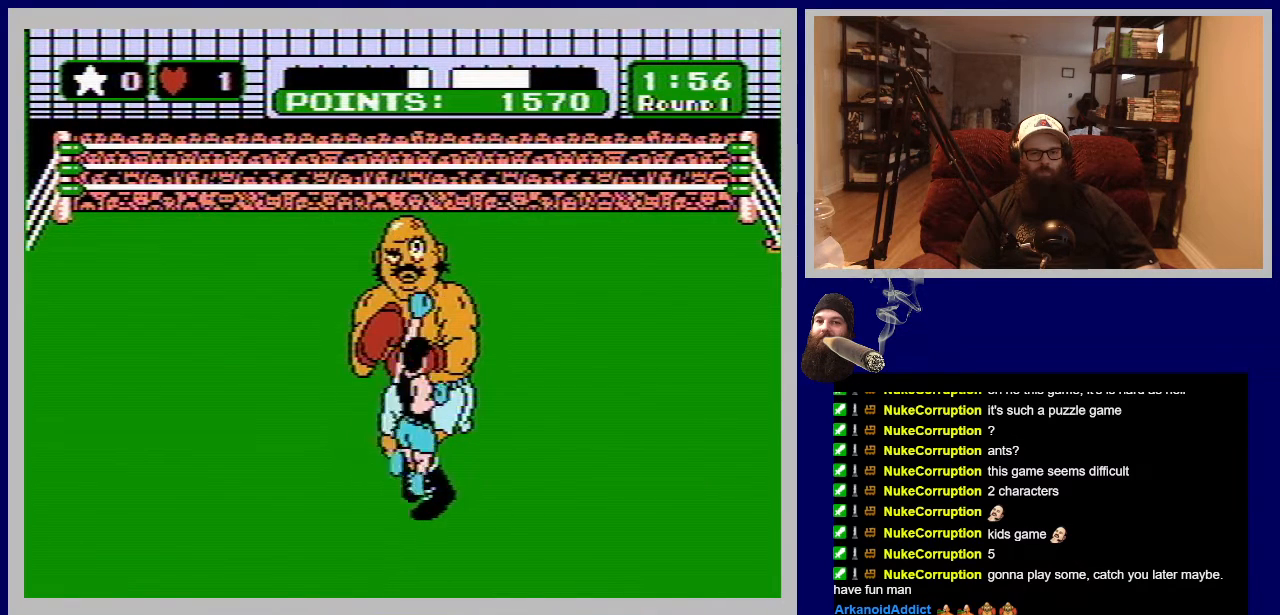
Gameplay with a controller (Nintendo layout); each line is a JSON object with the inputs held at the frame after it. "events" lists button and stick changes between this image and that frame as [ms after this image, input, new state], when the widget could be followed in between. Not read: L3 R3.
{"buttons": ["B", "DPAD_UP"], "events": [[83, "B", "up"], [133, "B", "down"], [283, "B", "up"], [333, "B", "down"], [467, "B", "up"], [500, "B", "down"]]}
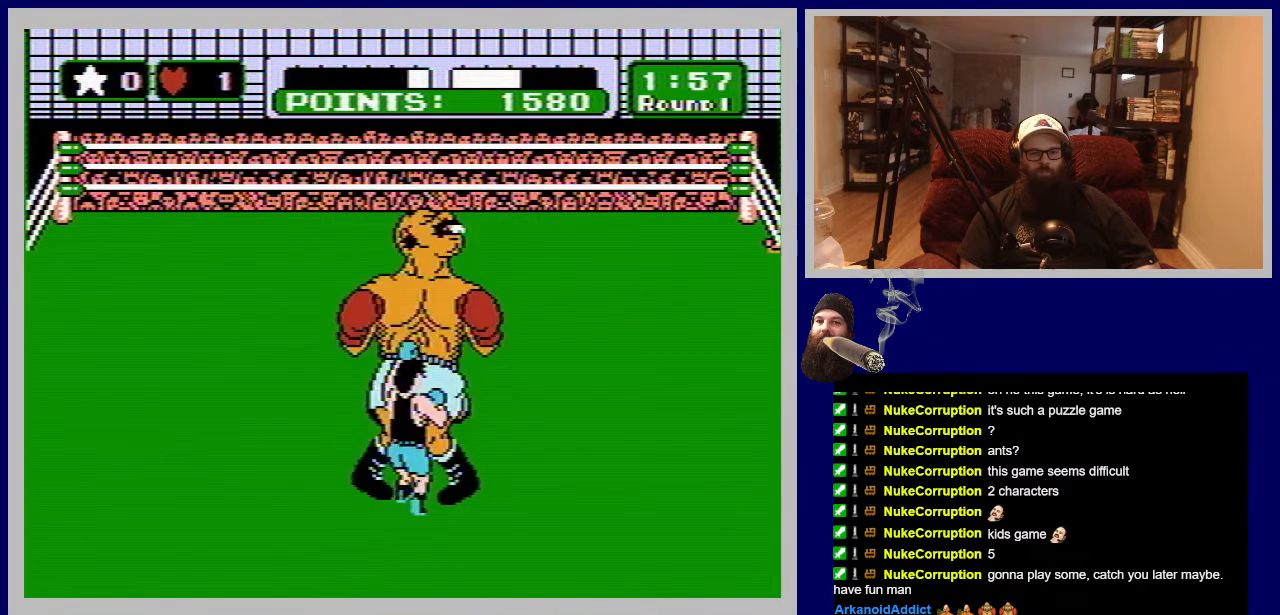
{"buttons": ["B", "DPAD_UP"], "events": [[167, "B", "up"], [250, "B", "down"], [383, "B", "up"], [433, "B", "down"]]}
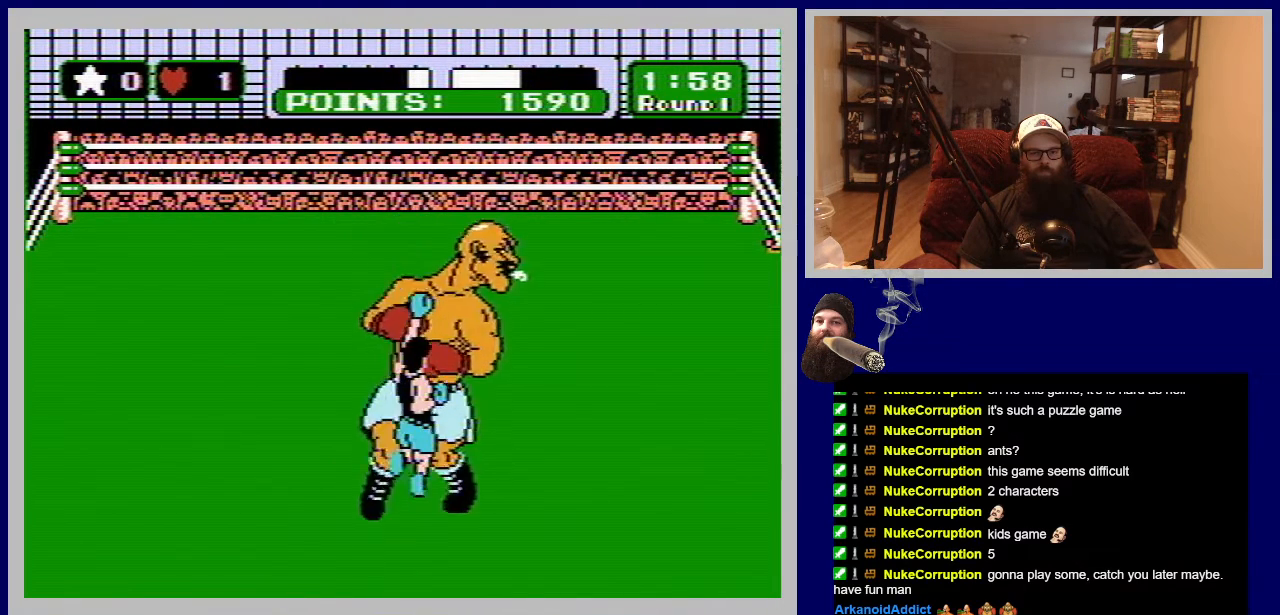
{"buttons": [], "events": [[67, "B", "up"], [117, "B", "down"], [250, "B", "up"], [383, "DPAD_UP", "up"]]}
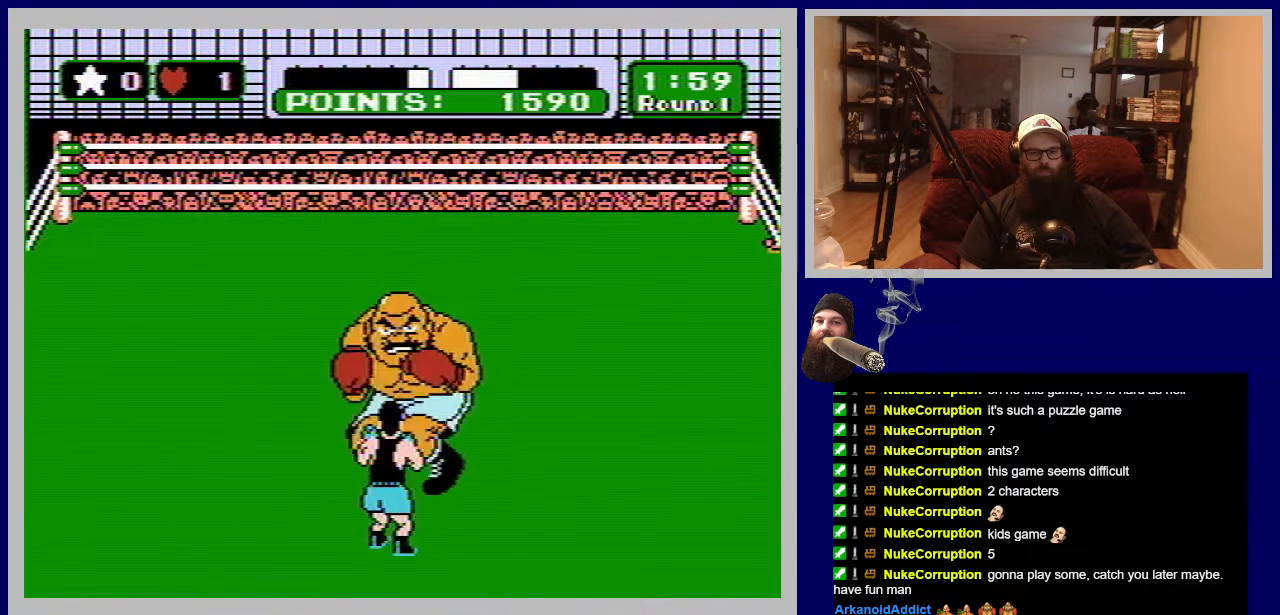
{"buttons": [], "events": [[250, "DPAD_LEFT", "down"], [483, "DPAD_LEFT", "up"]]}
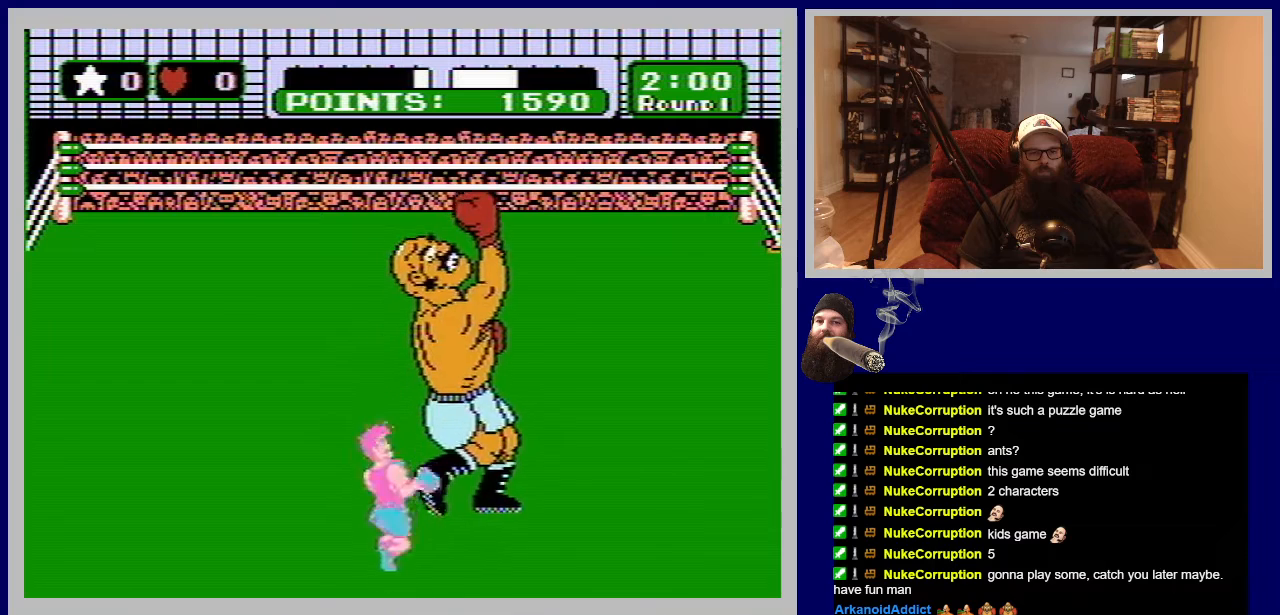
{"buttons": [], "events": [[50, "DPAD_UP", "down"], [150, "B", "down"], [300, "B", "up"], [350, "DPAD_UP", "up"]]}
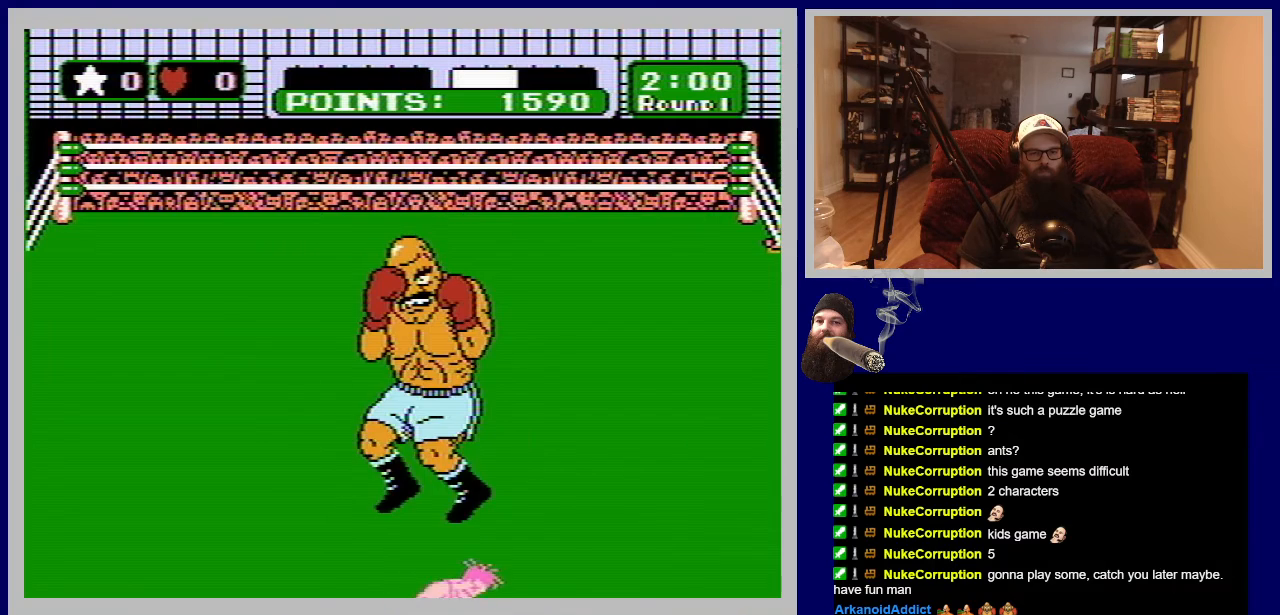
{"buttons": [], "events": []}
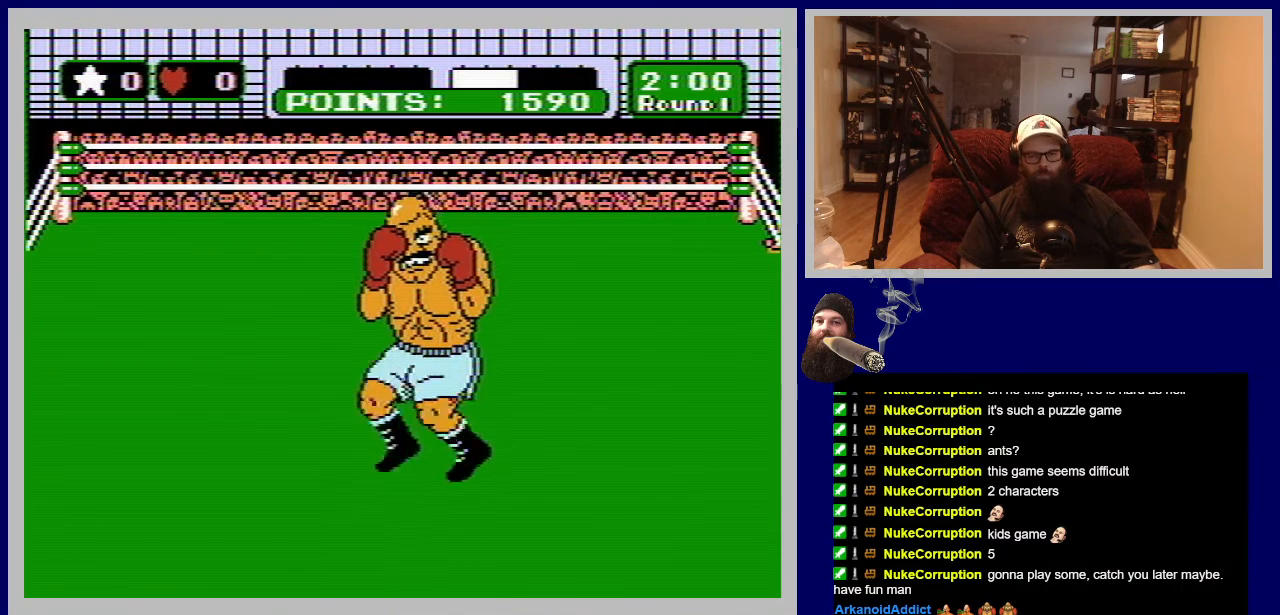
{"buttons": [], "events": []}
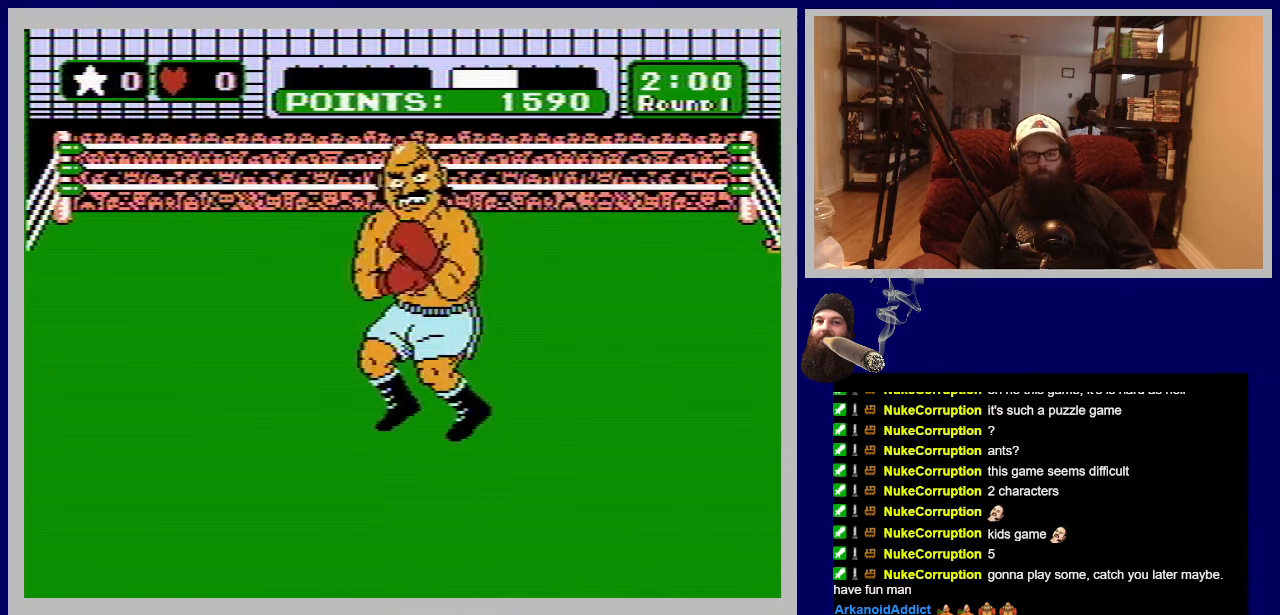
{"buttons": ["A"], "events": [[133, "A", "down"], [300, "A", "up"], [433, "A", "down"]]}
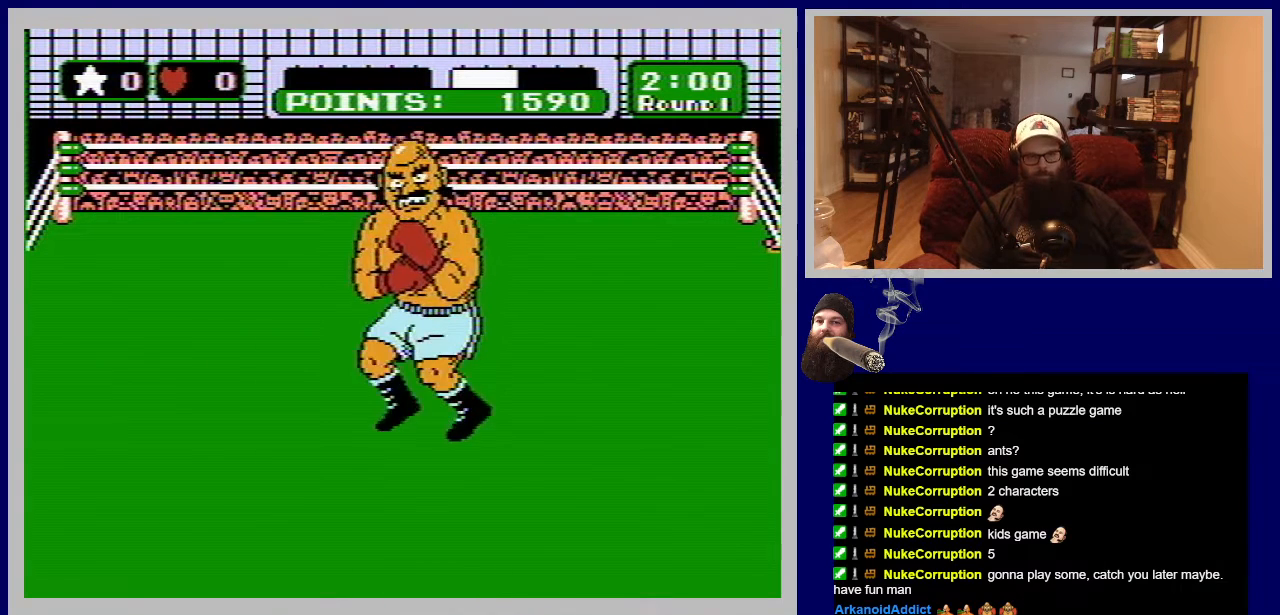
{"buttons": [], "events": [[50, "A", "up"], [133, "A", "down"], [250, "A", "up"], [333, "A", "down"], [433, "A", "up"]]}
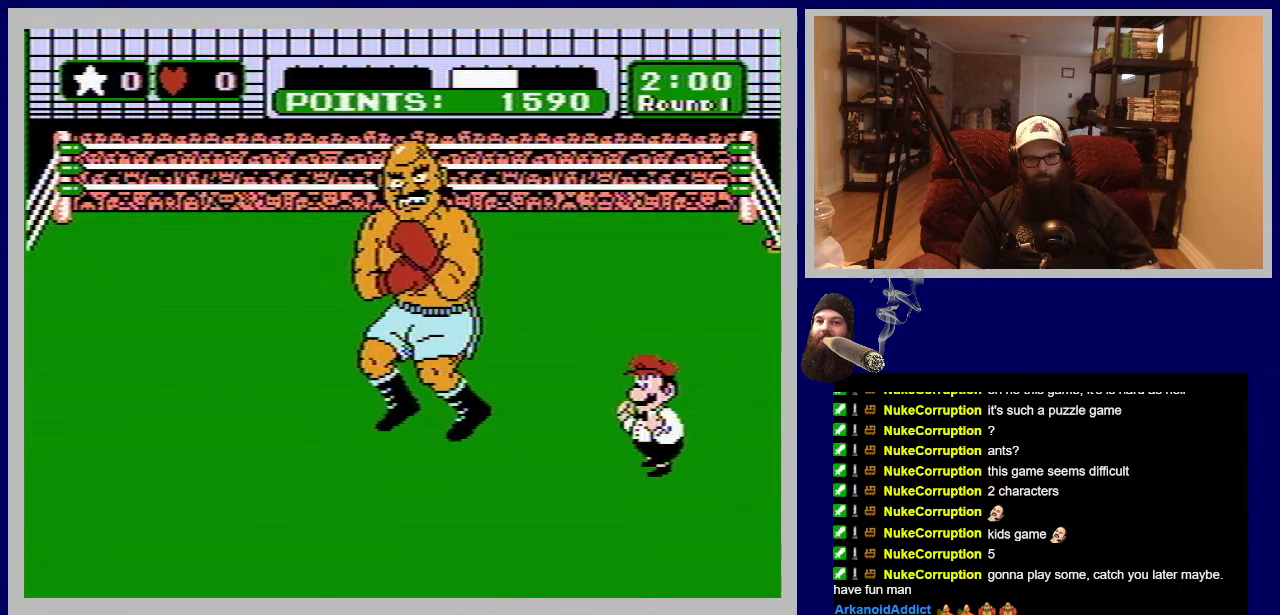
{"buttons": [], "events": [[17, "A", "down"], [133, "A", "up"], [233, "A", "down"], [317, "A", "up"], [400, "A", "down"], [500, "A", "up"]]}
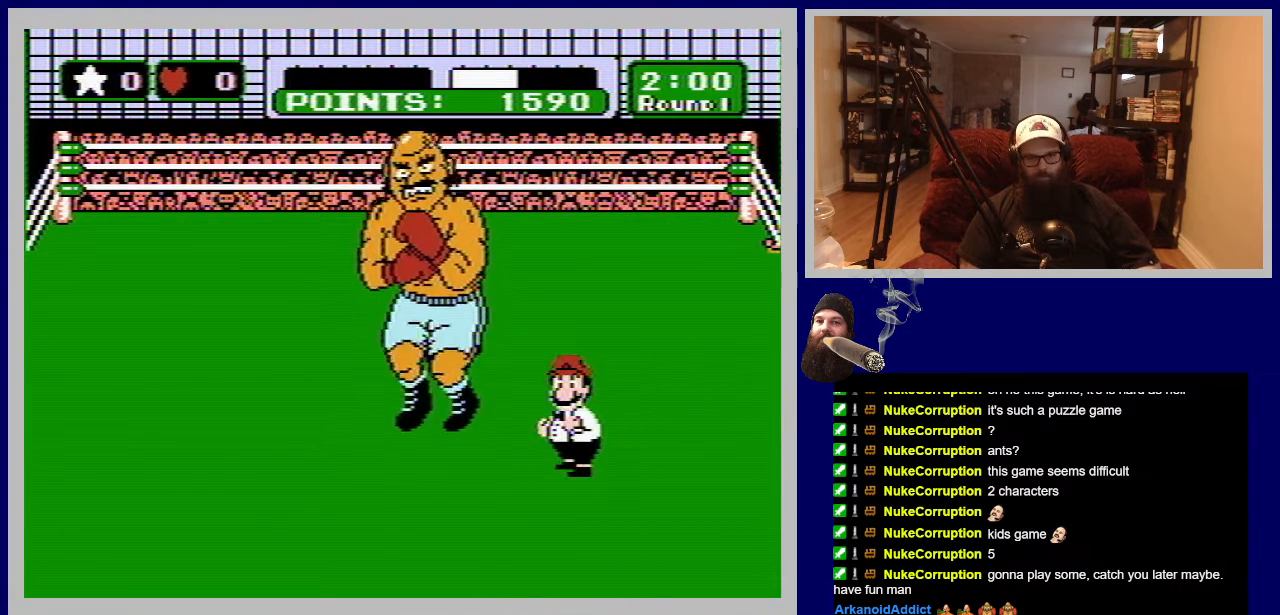
{"buttons": [], "events": [[100, "A", "down"], [183, "A", "up"]]}
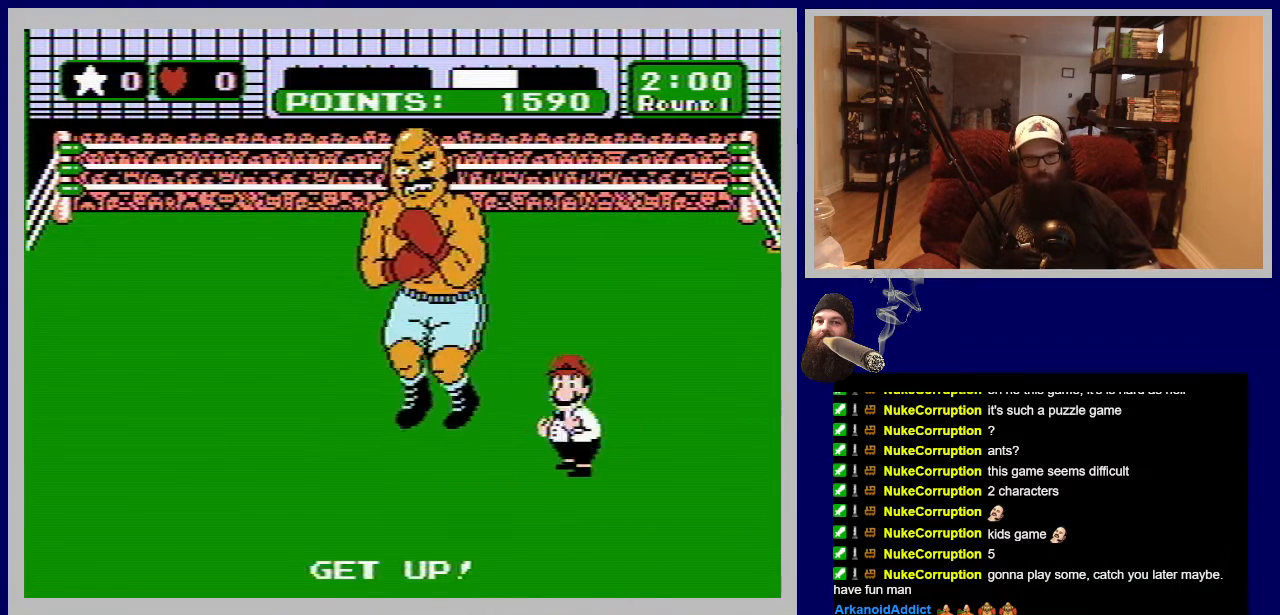
{"buttons": ["A", "B"], "events": [[33, "START", "down"], [117, "START", "up"], [333, "A", "down"], [333, "B", "down"], [383, "B", "up"], [417, "A", "up"], [483, "A", "down"], [483, "B", "down"]]}
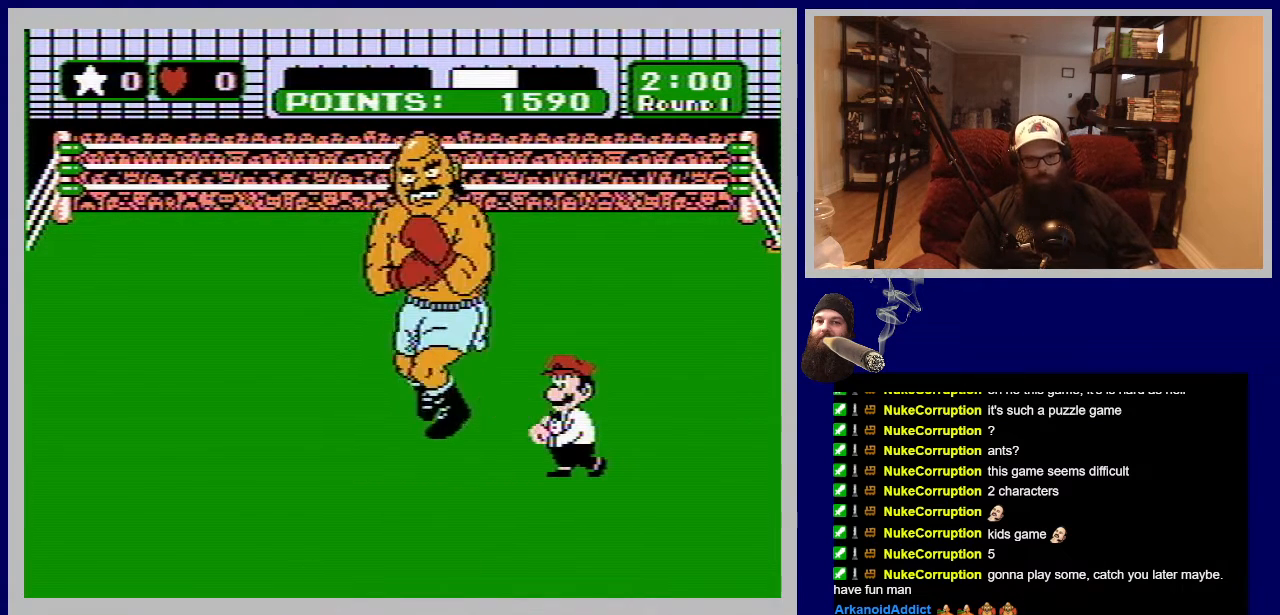
{"buttons": [], "events": [[50, "B", "up"], [67, "A", "up"], [117, "A", "down"], [117, "B", "down"], [167, "B", "up"], [183, "A", "up"], [283, "A", "down"], [283, "B", "down"], [317, "B", "up"], [333, "A", "up"], [417, "A", "down"], [417, "B", "down"], [467, "B", "up"], [500, "A", "up"]]}
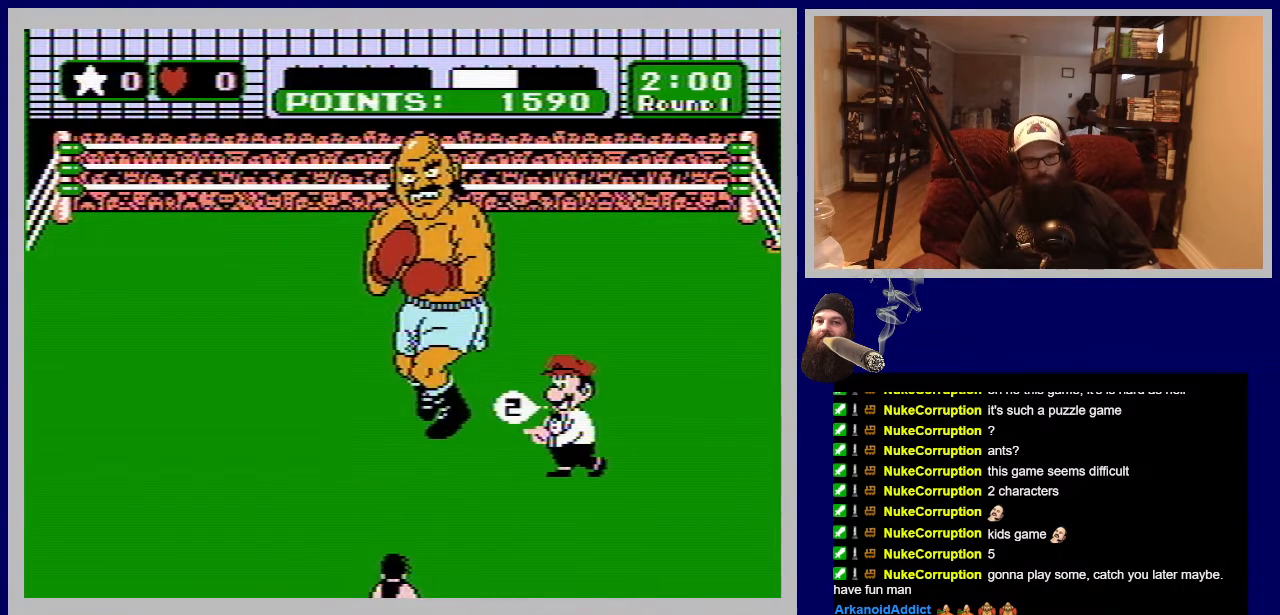
{"buttons": [], "events": [[50, "A", "down"], [67, "B", "down"], [100, "B", "up"], [150, "A", "up"], [200, "A", "down"], [200, "B", "down"], [250, "B", "up"], [283, "A", "up"], [350, "A", "down"], [367, "B", "down"], [400, "B", "up"], [450, "A", "up"]]}
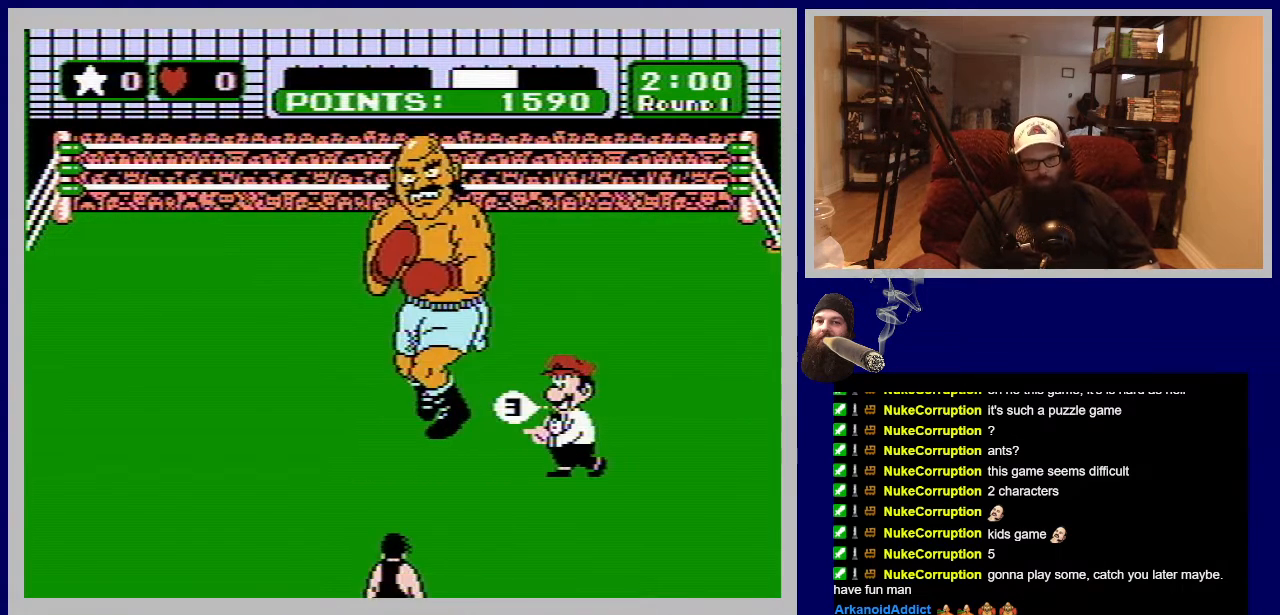
{"buttons": ["A", "B"], "events": [[17, "A", "down"], [17, "B", "down"], [67, "B", "up"], [100, "A", "up"], [167, "A", "down"], [183, "B", "down"], [217, "B", "up"], [250, "A", "up"], [317, "A", "down"], [333, "B", "down"], [367, "B", "up"], [417, "A", "up"], [483, "A", "down"], [483, "B", "down"]]}
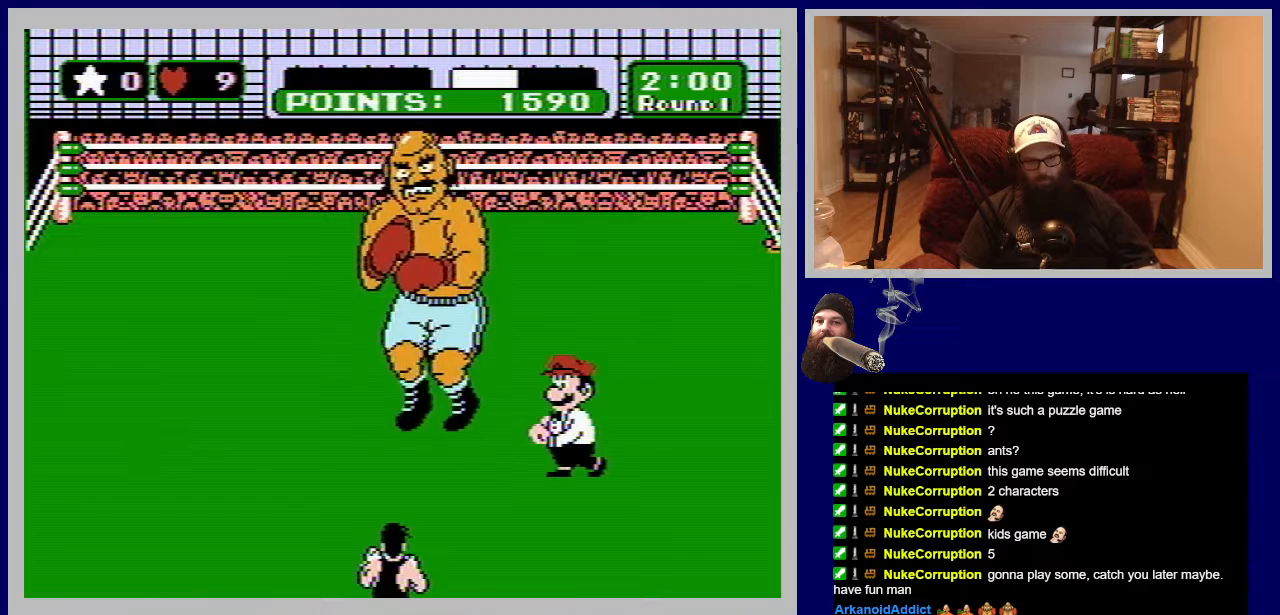
{"buttons": [], "events": [[50, "B", "up"], [67, "A", "up"], [167, "A", "down"], [167, "B", "down"], [217, "B", "up"], [233, "A", "up"], [333, "A", "down"], [333, "B", "down"], [383, "A", "up"], [383, "B", "up"]]}
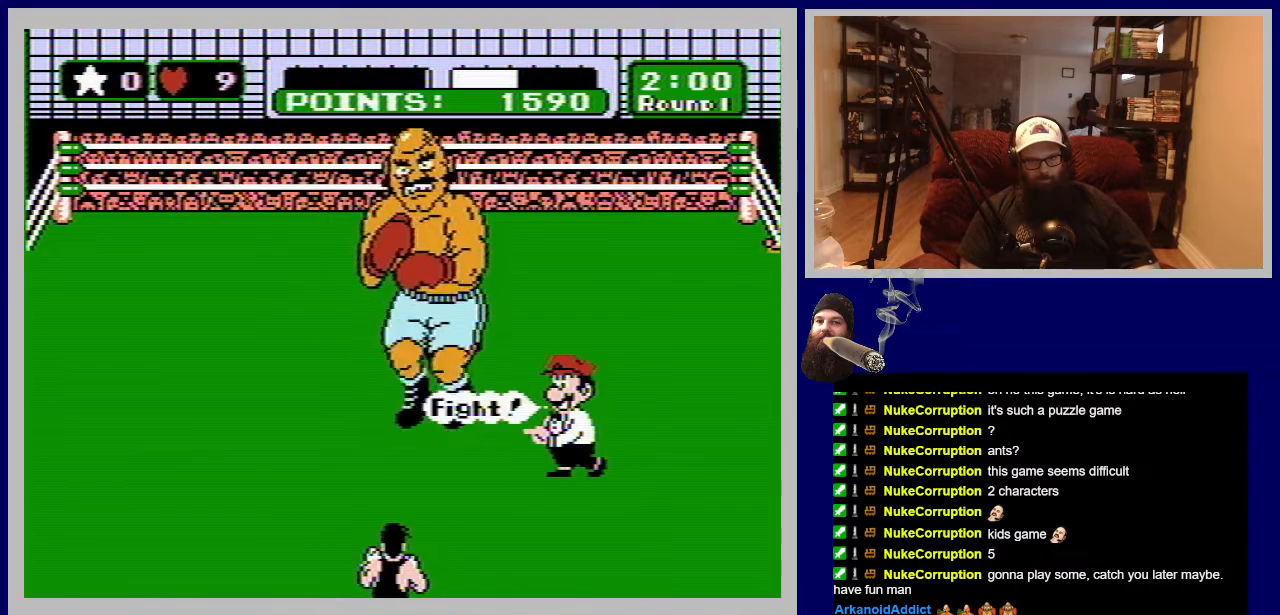
{"buttons": [], "events": []}
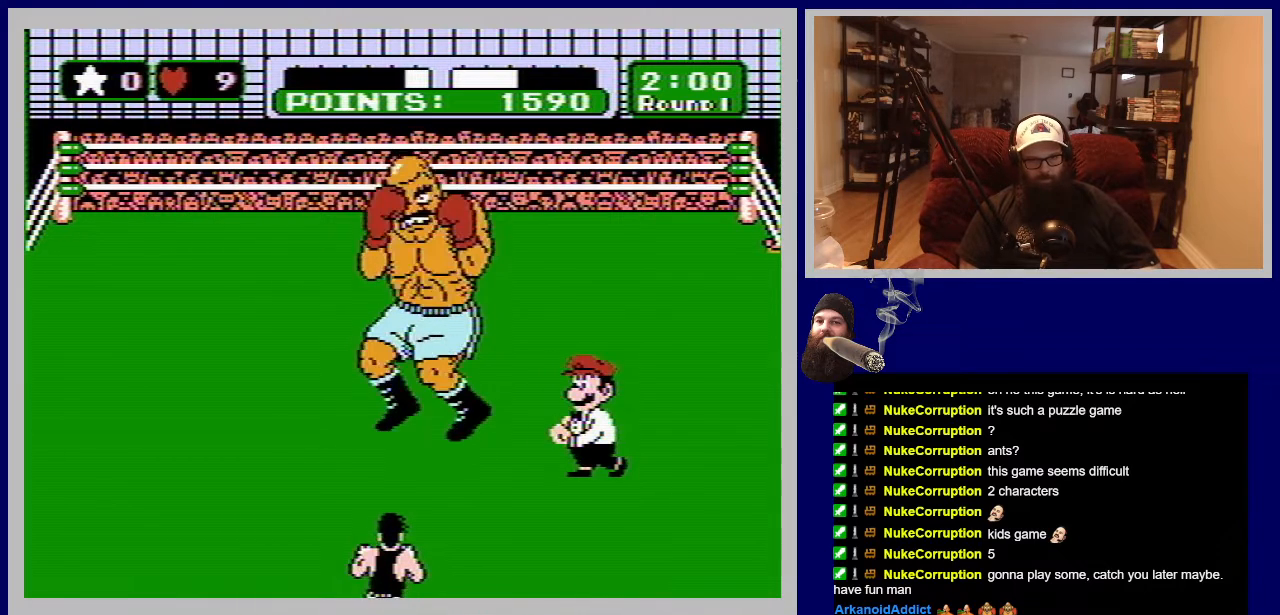
{"buttons": [], "events": []}
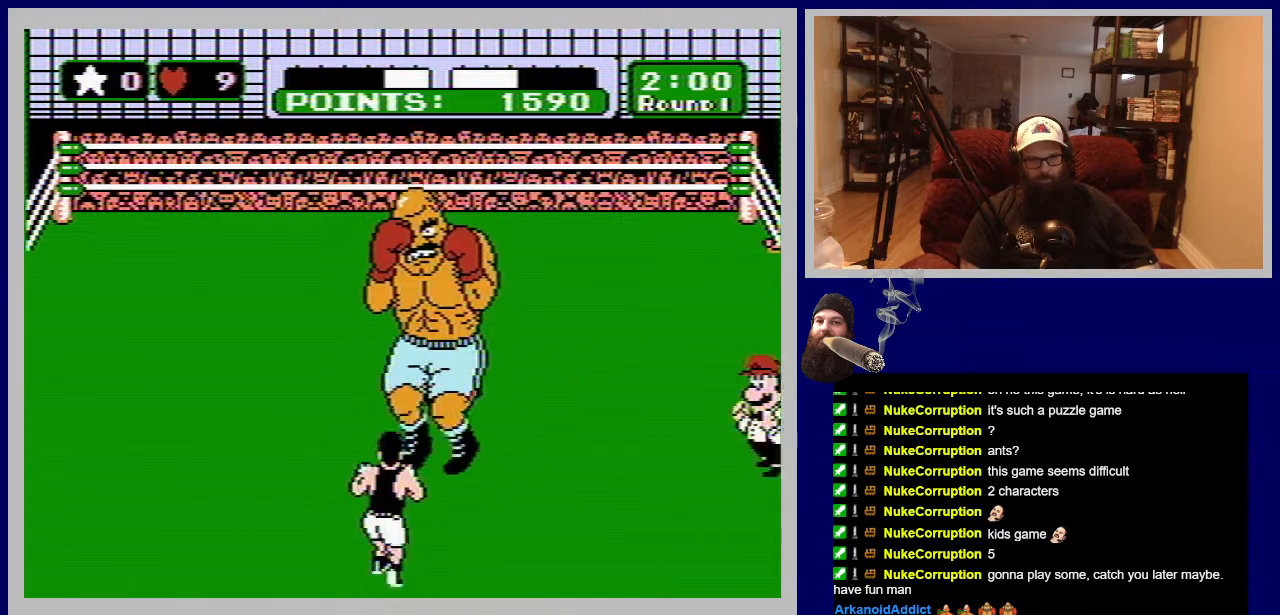
{"buttons": [], "events": []}
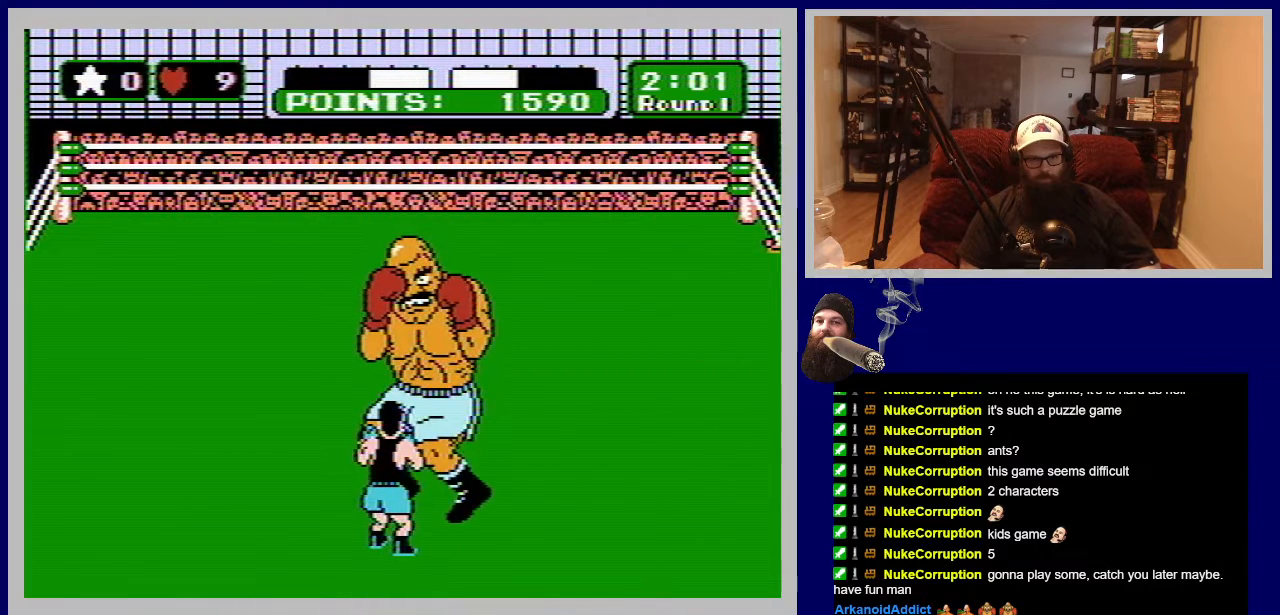
{"buttons": [], "events": []}
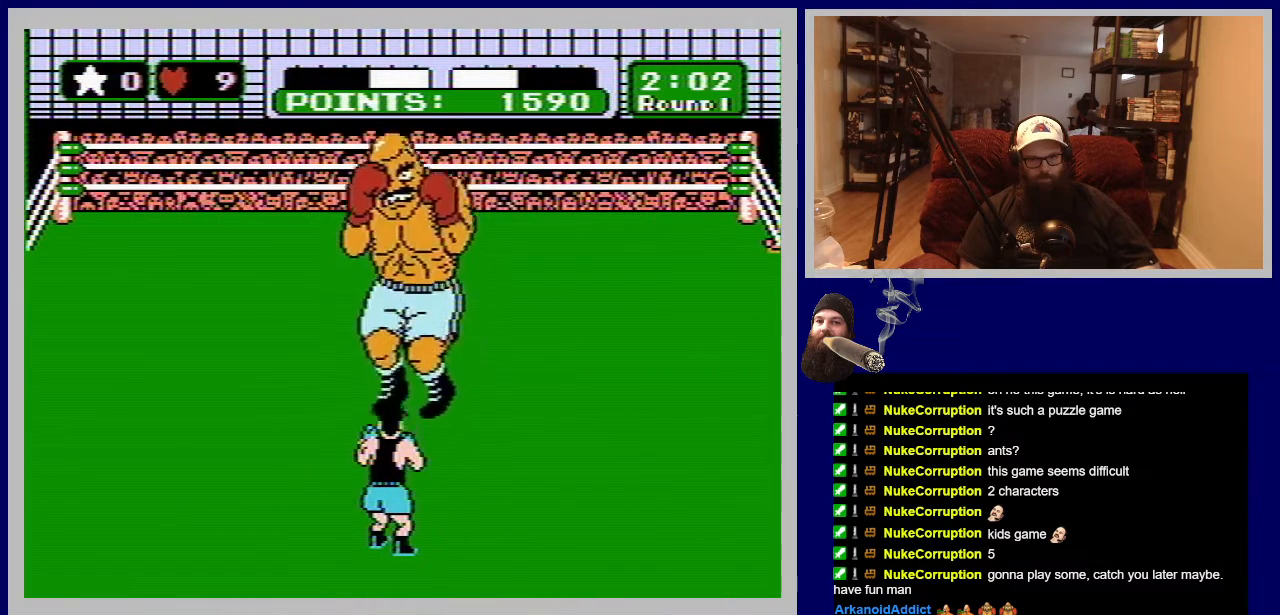
{"buttons": [], "events": [[17, "DPAD_LEFT", "down"], [183, "DPAD_LEFT", "up"]]}
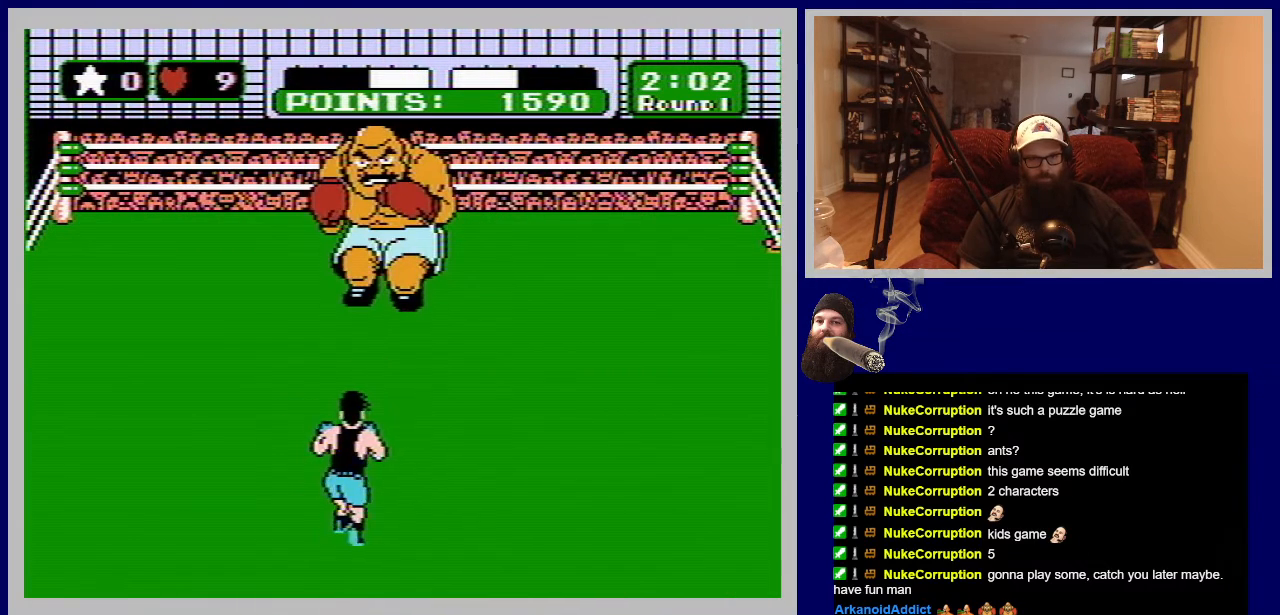
{"buttons": [], "events": []}
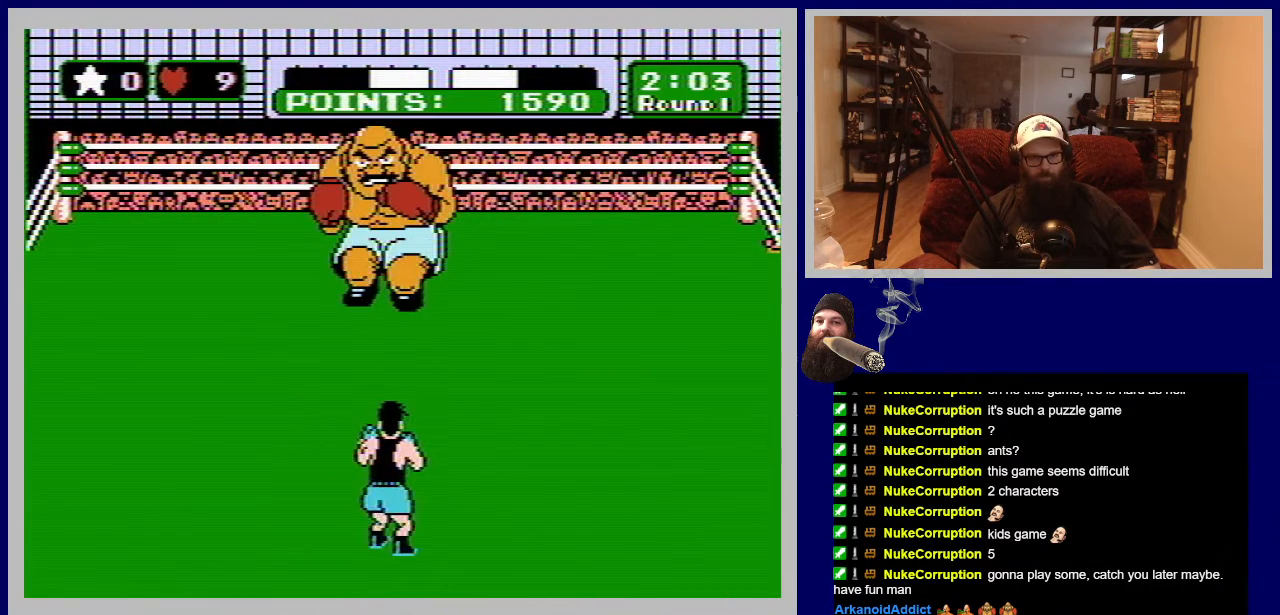
{"buttons": [], "events": []}
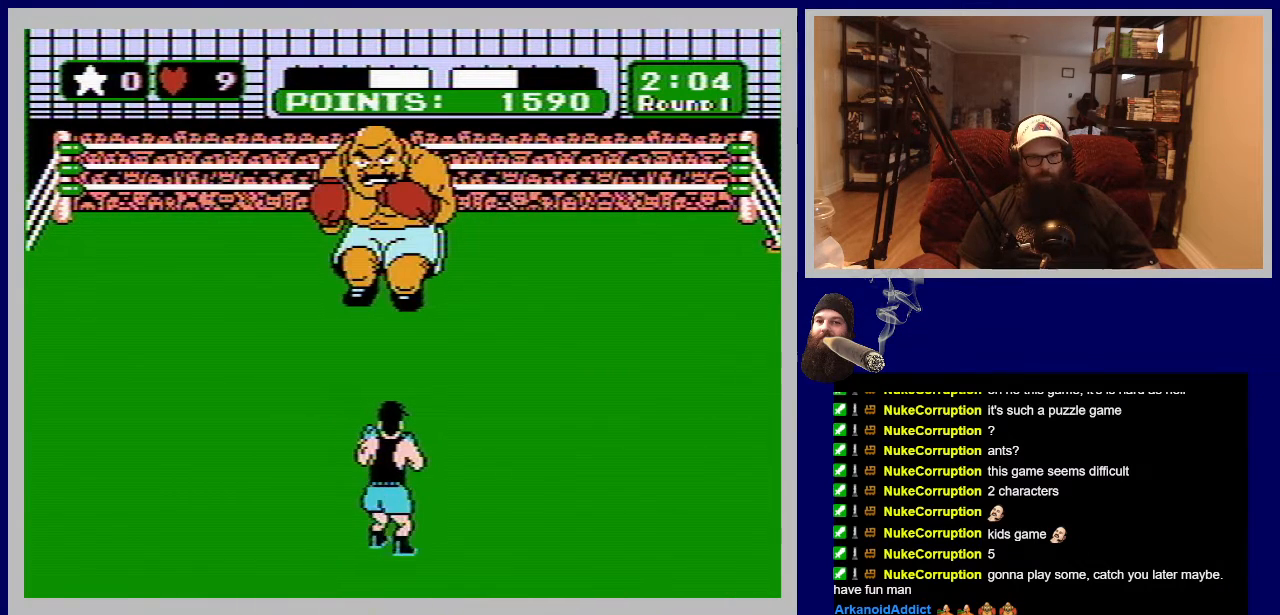
{"buttons": [], "events": []}
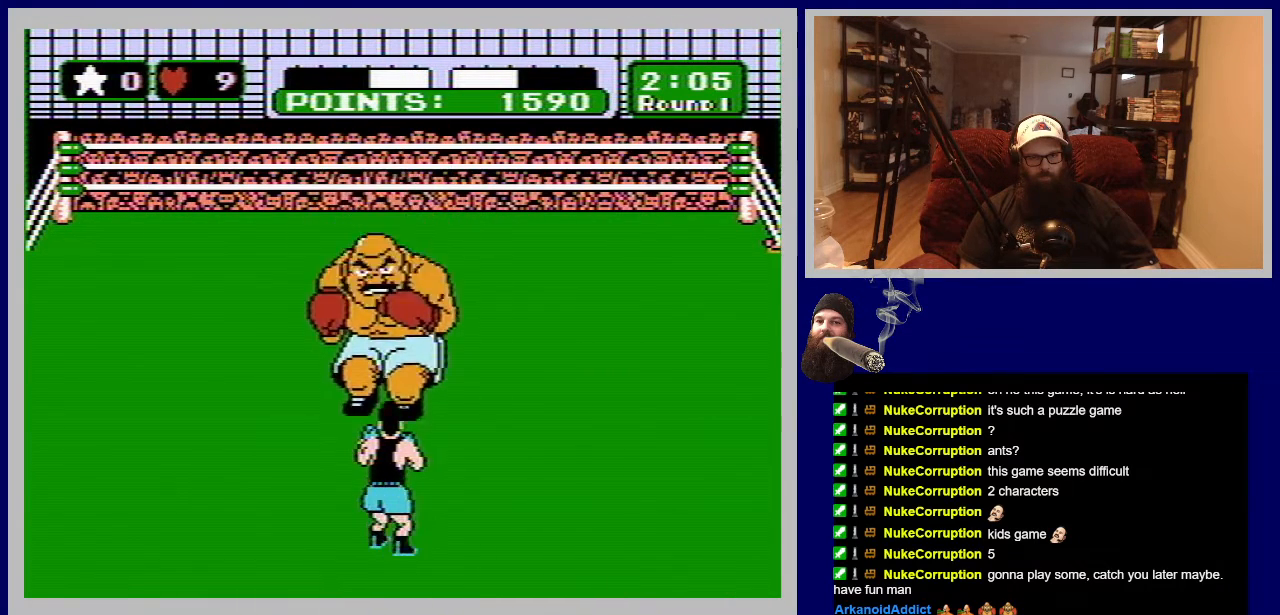
{"buttons": ["B"], "events": [[17, "B", "down"], [200, "B", "up"], [400, "B", "down"]]}
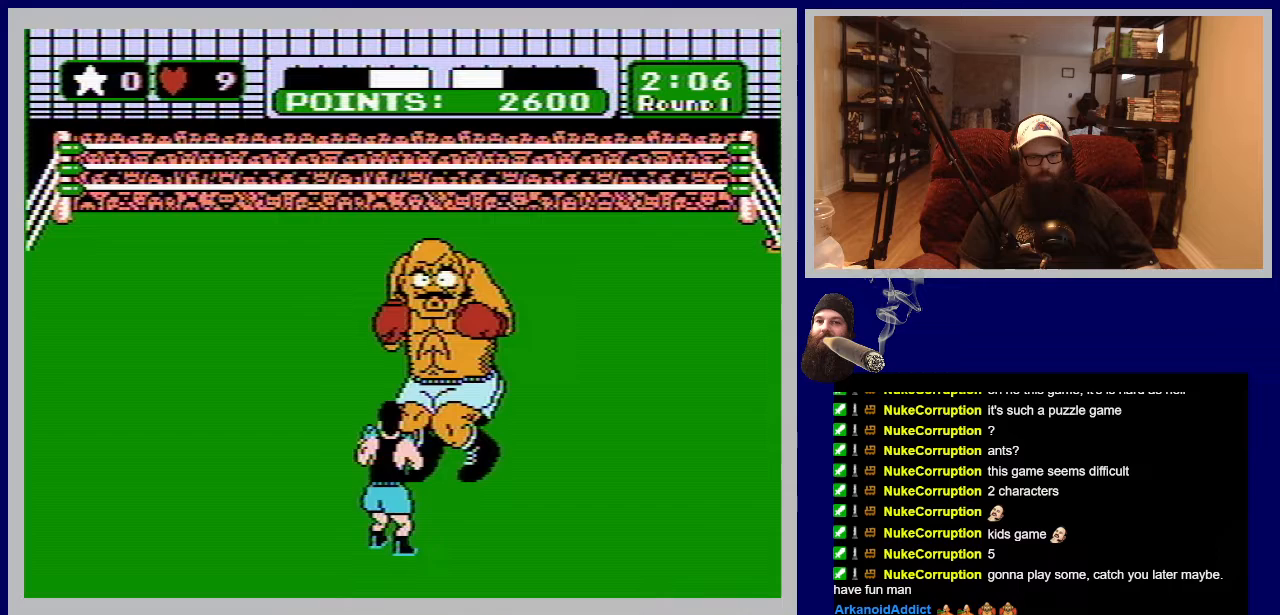
{"buttons": [], "events": [[33, "B", "up"]]}